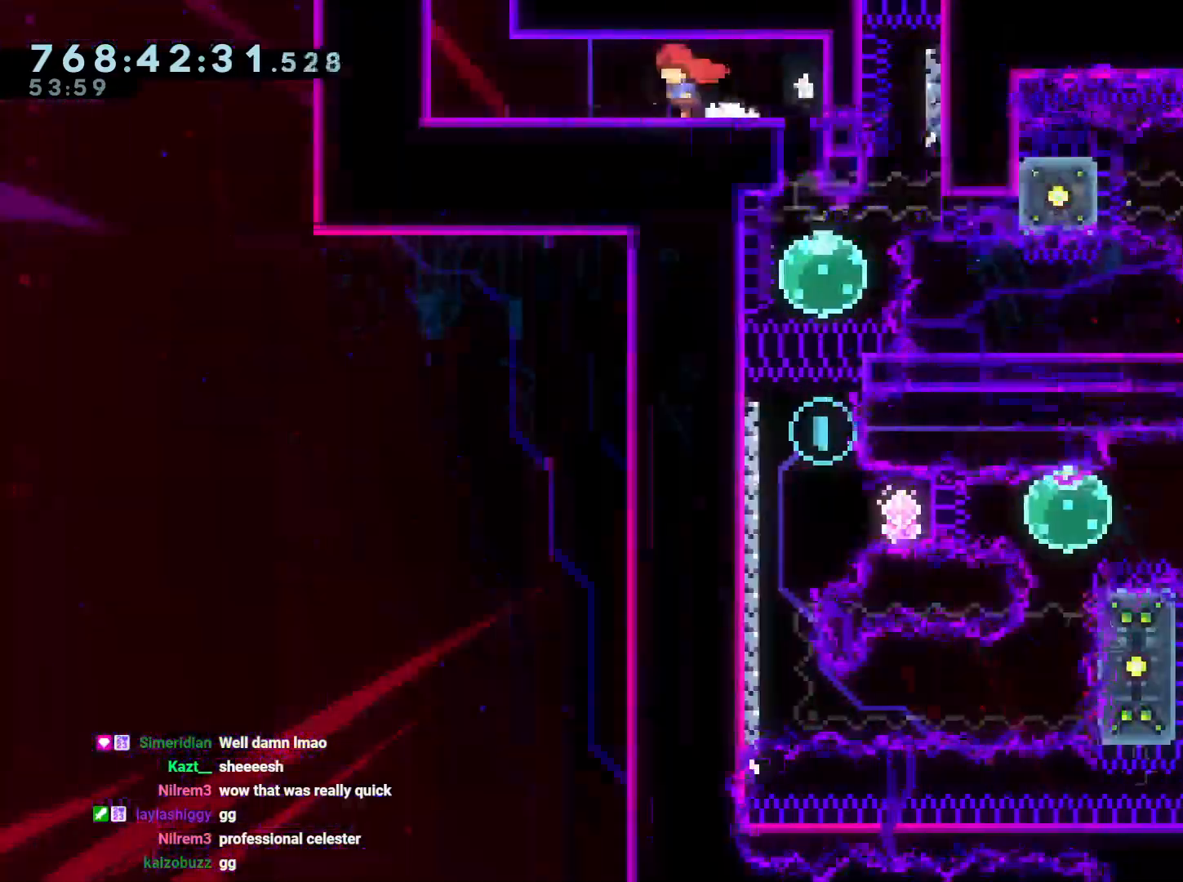
Gameplay with a controller (Nintendo layout); each line is a JSON object with the inputs held at the frame after it (dt_ms = milliseconds from this image to that frame). "events" lists button and stick changes between this image and that frame as [ms after this image, input, new state], when the widget could be followed in between. Not read: HOME L3 R3.
{"dt_ms": 500, "buttons": ["DPAD_RIGHT"], "left_stick": "center", "right_stick": "center", "events": [[133, "DPAD_RIGHT", "down"], [183, "DPAD_RIGHT", "up"], [400, "DPAD_RIGHT", "down"]]}
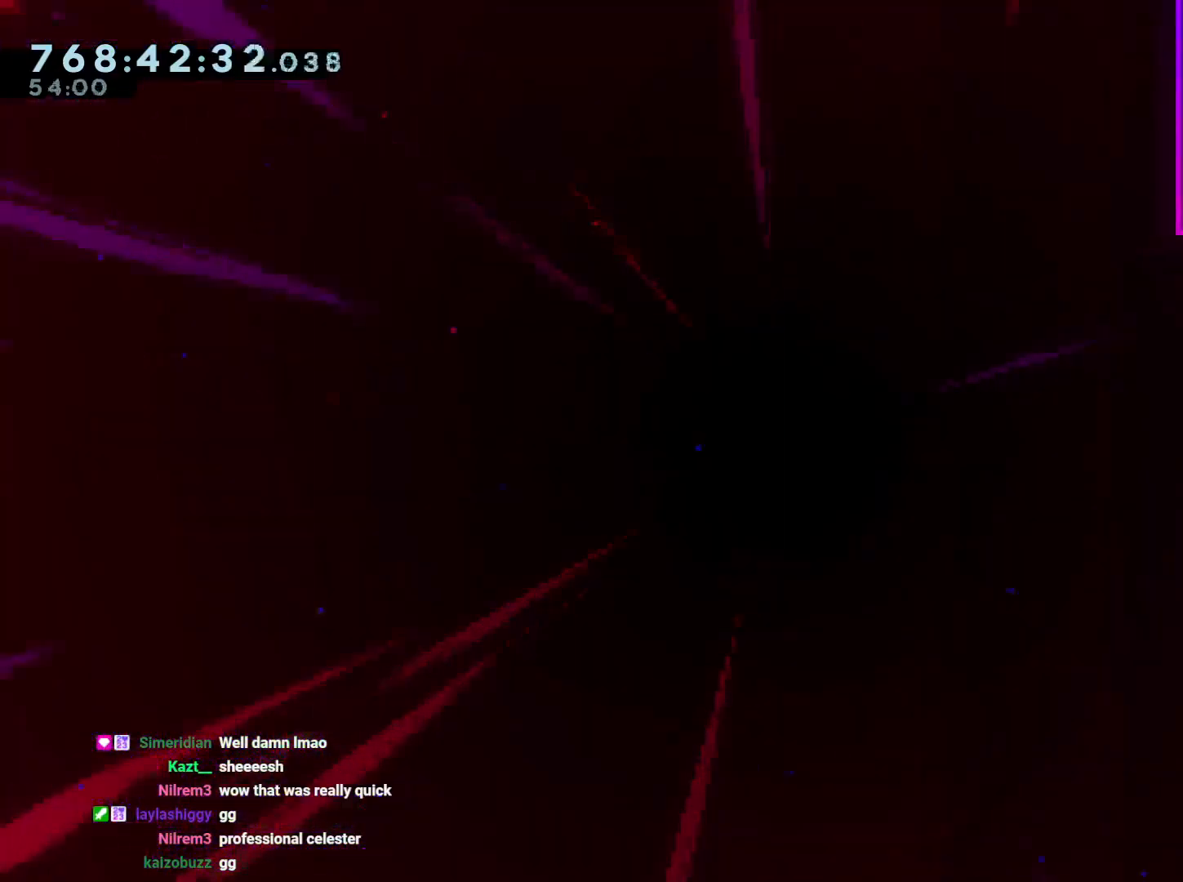
{"dt_ms": 500, "buttons": [], "left_stick": "center", "right_stick": "center", "events": [[217, "DPAD_RIGHT", "up"]]}
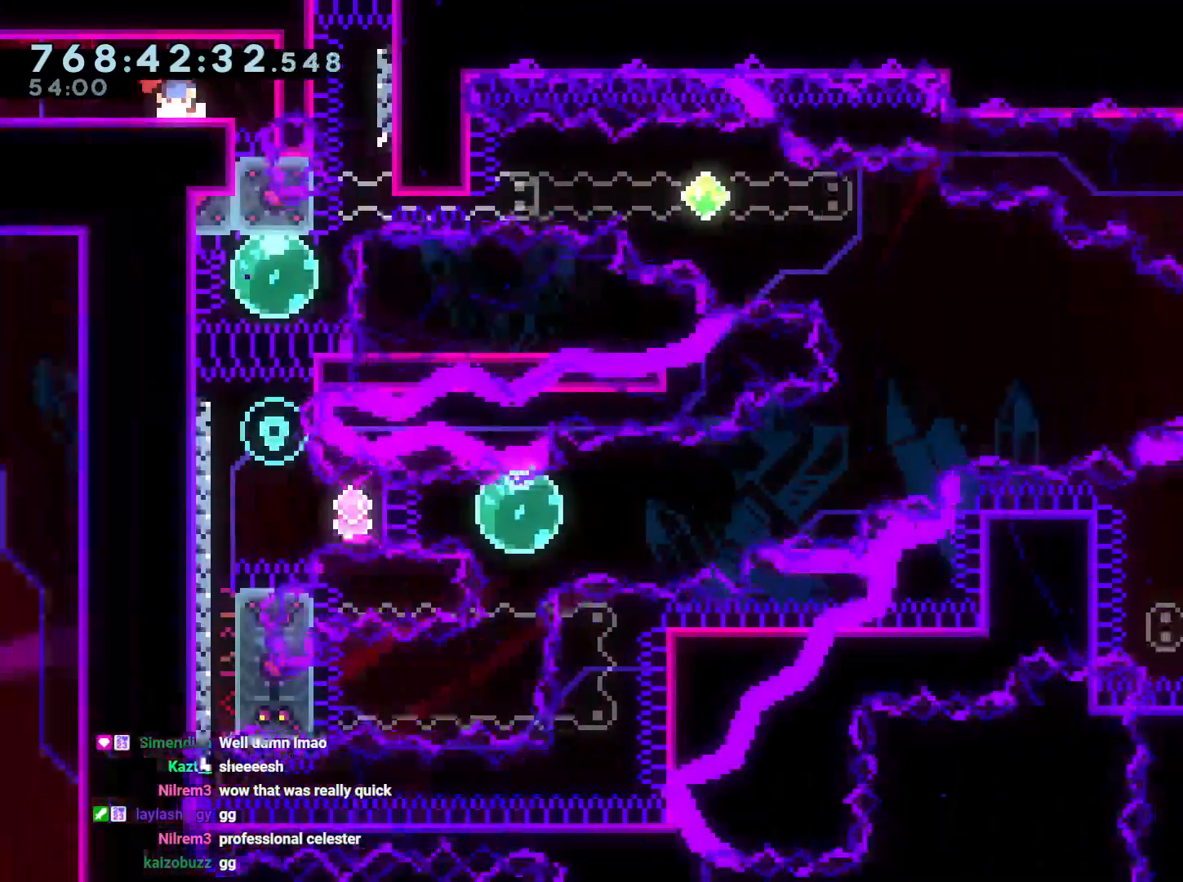
{"dt_ms": 500, "buttons": [], "left_stick": "center", "right_stick": "center", "events": [[17, "START", "down"], [33, "START", "up"], [67, "SELECT", "down"], [83, "SELECT", "up"], [250, "R2", "down"], [400, "R2", "up"]]}
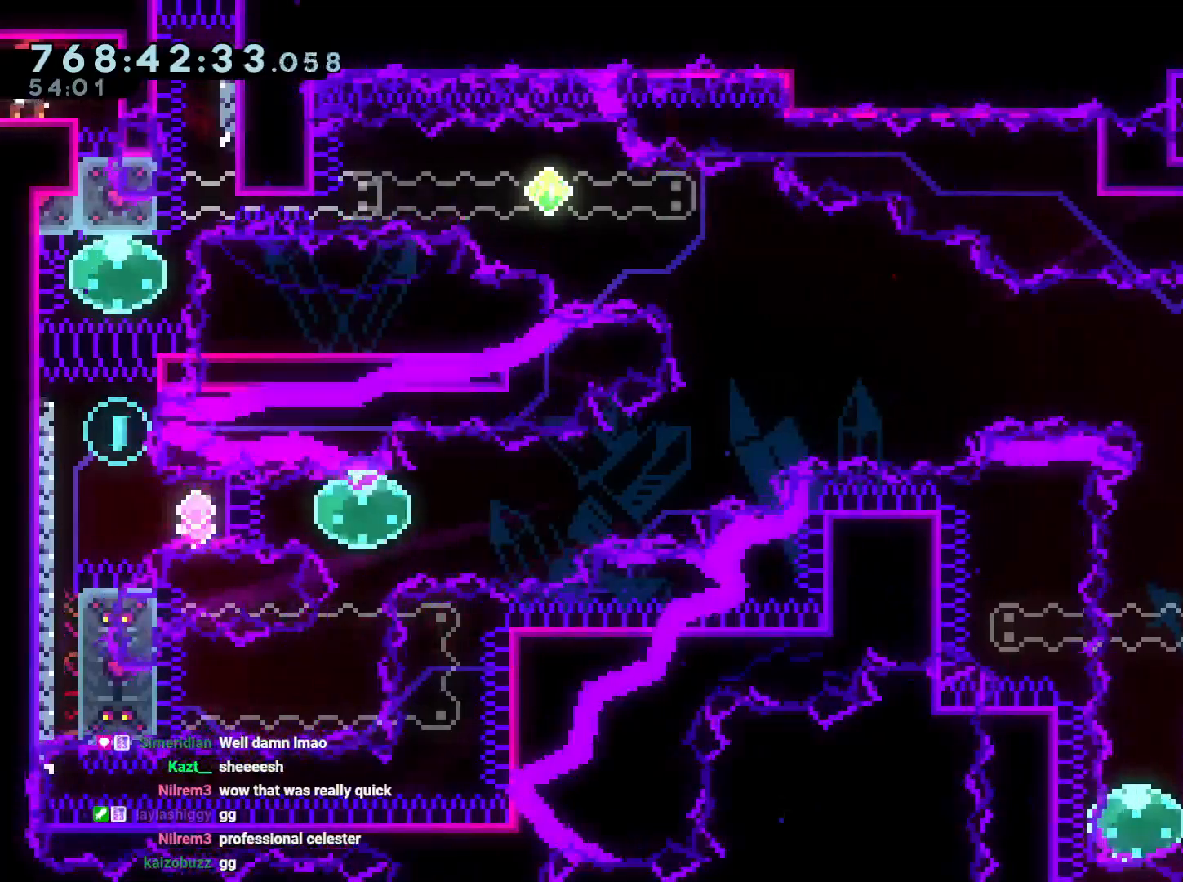
{"dt_ms": 500, "buttons": [], "left_stick": "center", "right_stick": "center", "events": [[400, "A", "down"], [500, "A", "up"]]}
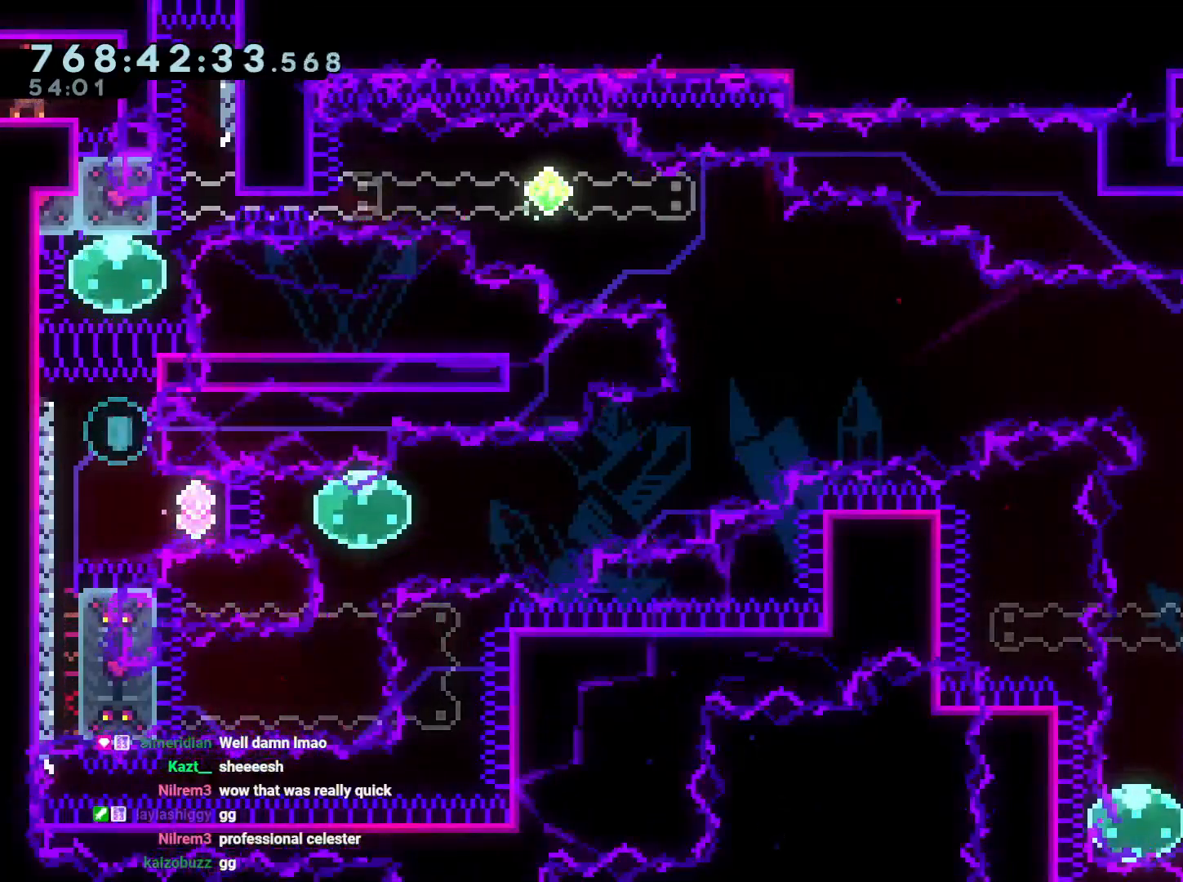
{"dt_ms": 500, "buttons": [], "left_stick": "center", "right_stick": "center", "events": [[150, "R2", "down"], [200, "R2", "up"]]}
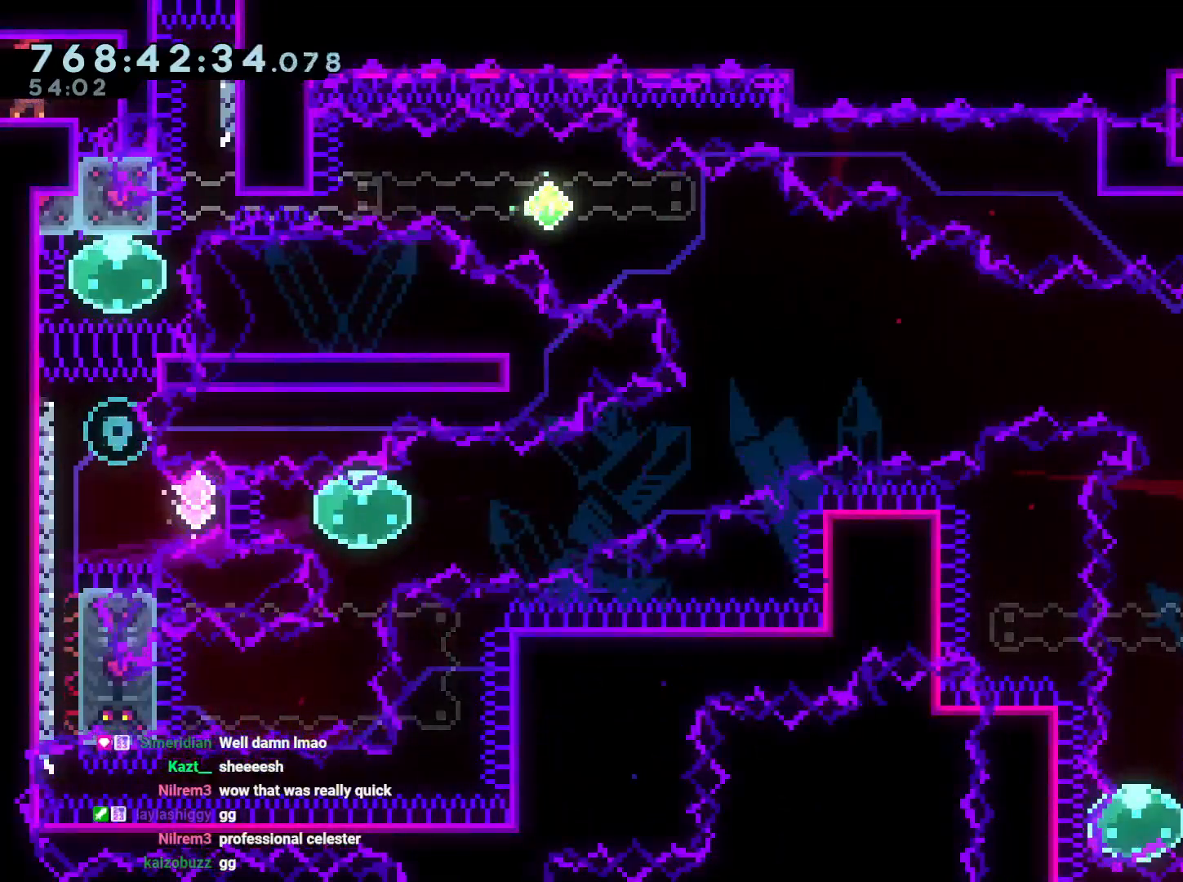
{"dt_ms": 500, "buttons": ["R2"], "left_stick": "center", "right_stick": "center", "events": [[300, "DPAD_LEFT", "down"], [400, "DPAD_LEFT", "up"], [450, "R2", "down"]]}
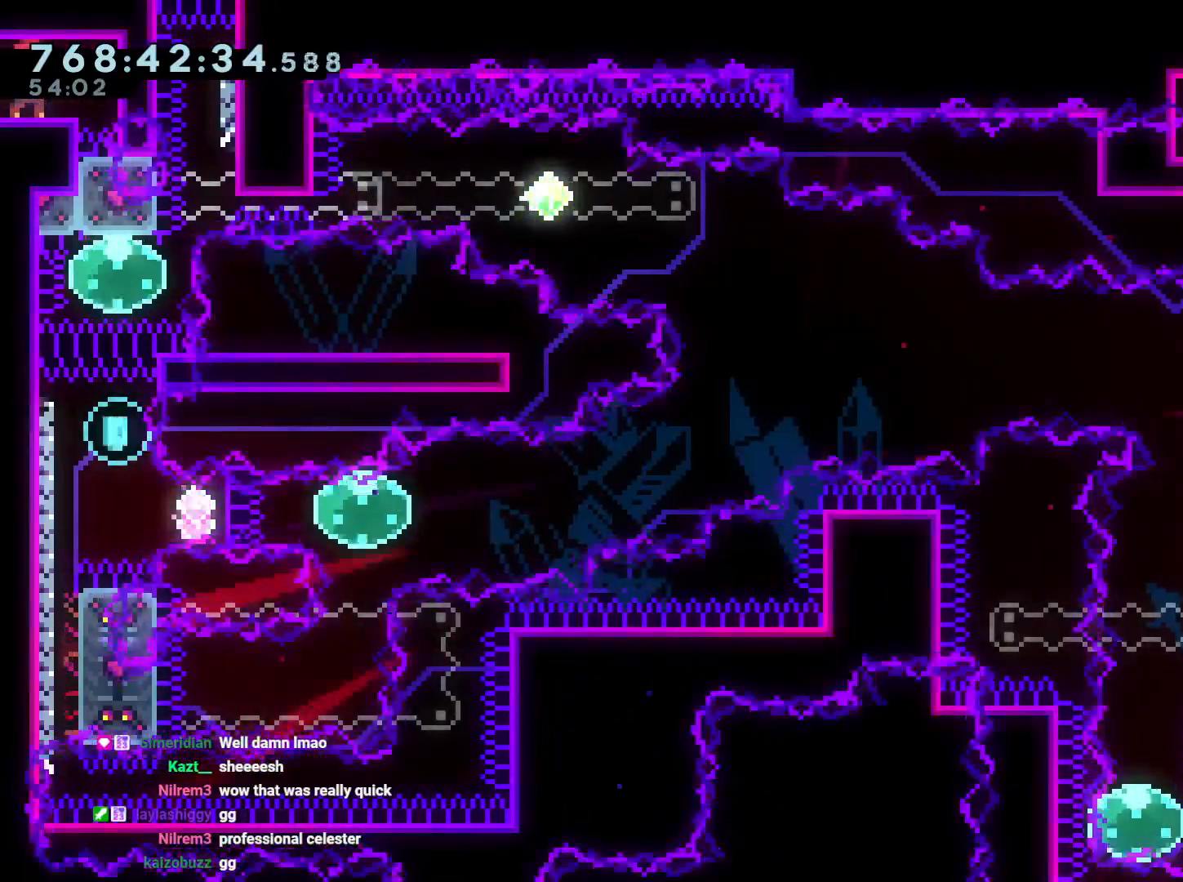
{"dt_ms": 500, "buttons": [], "left_stick": "center", "right_stick": "center", "events": [[100, "R2", "up"]]}
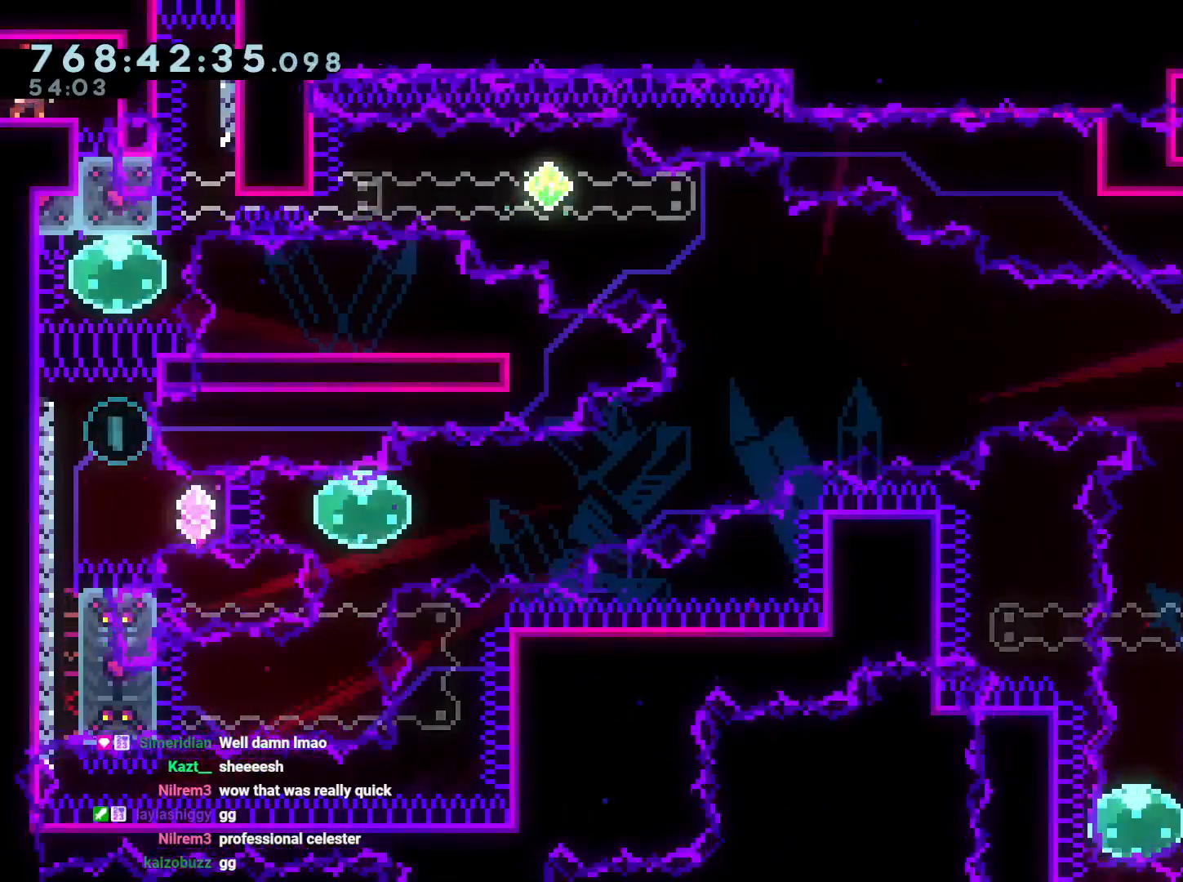
{"dt_ms": 500, "buttons": ["R2"], "left_stick": "center", "right_stick": "center", "events": [[500, "R2", "down"]]}
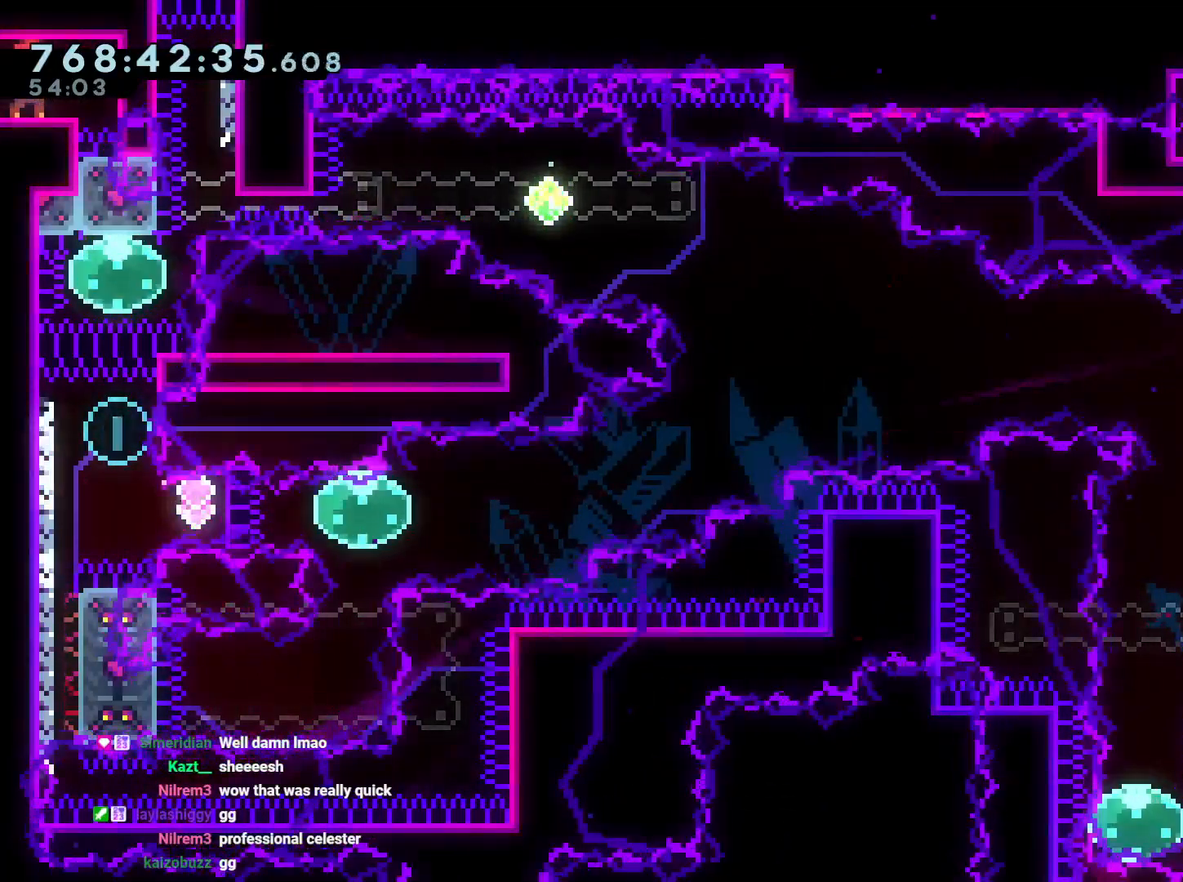
{"dt_ms": 1000, "buttons": [], "left_stick": "center", "right_stick": "center"}
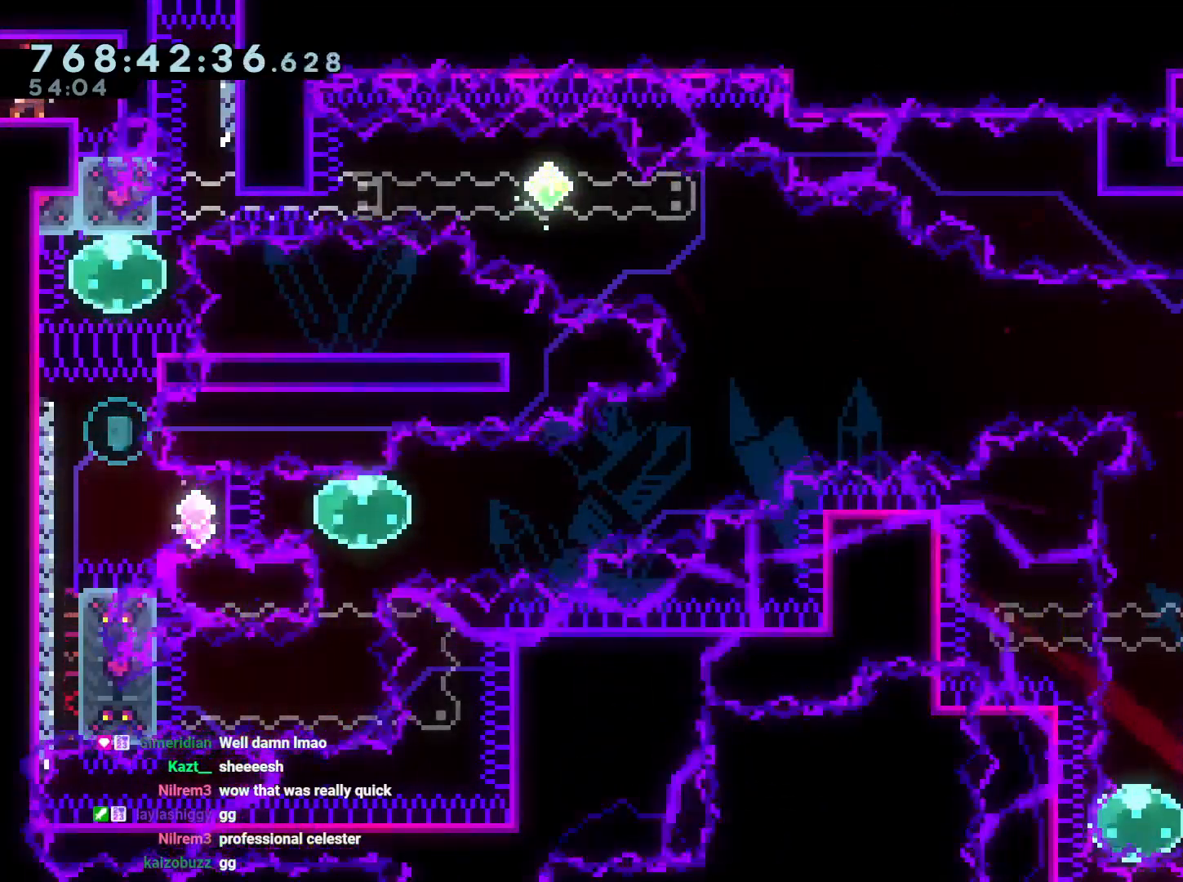
{"dt_ms": 1000, "buttons": [], "left_stick": "center", "right_stick": "center"}
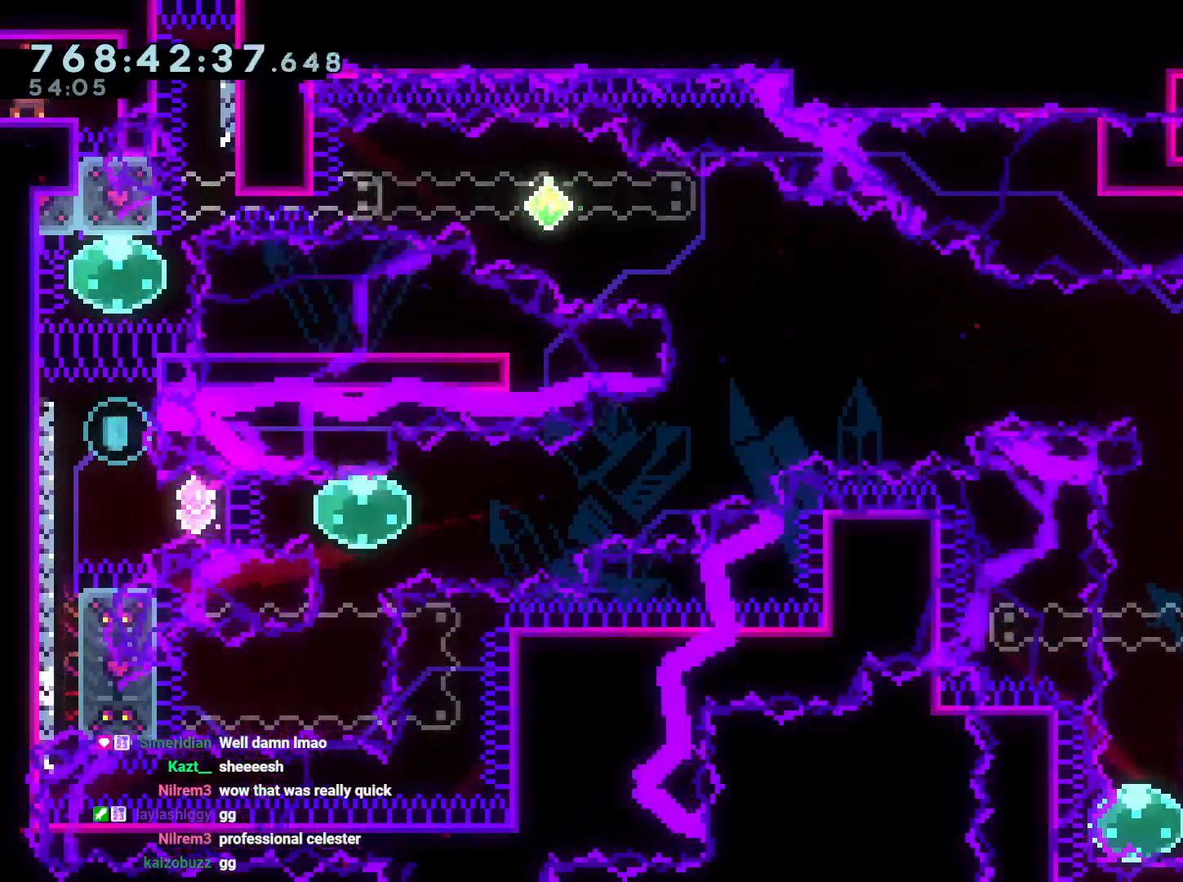
{"dt_ms": 500, "buttons": [], "left_stick": "center", "right_stick": "center", "events": [[150, "R2", "down"], [300, "R2", "up"]]}